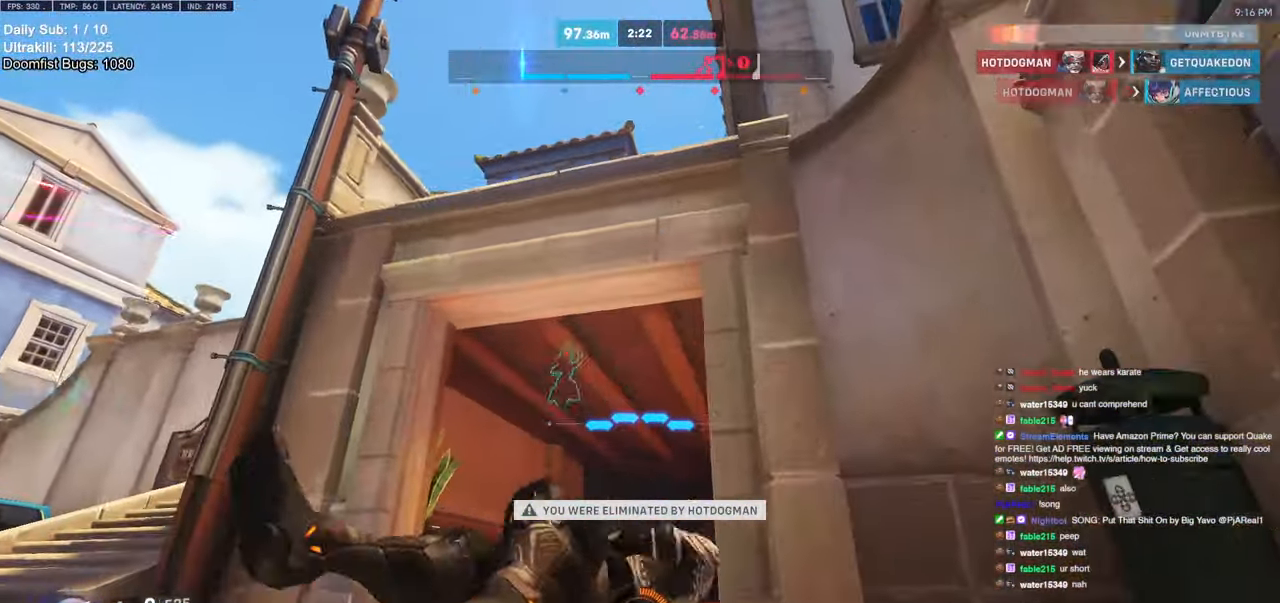
Gameplay with keyboard and mouse; each line is a JSON object with the keys and mouse buttons held at the frame after it. "events" lists presses ("down") and releases ("up") of "a", "ctrl", "d", "e", "f", "melee", "q", "r", "s", "shift", "space", "w", "mouse_left" and "mouse_right" between this image and that frame as [ms after this image, input, new state], when the widget could be followed in between. "mouse_left", "mouse_right" = the "left", "right" buttons of the "mouse" list. No other keys are recorded. Mouse movement is not recorded. Key names are as the overlay labels them; some are game actions (e.g. jump) rather than physical keys.
{"keys": ["space"], "mouse": [], "events": [[417, "space", "down"]]}
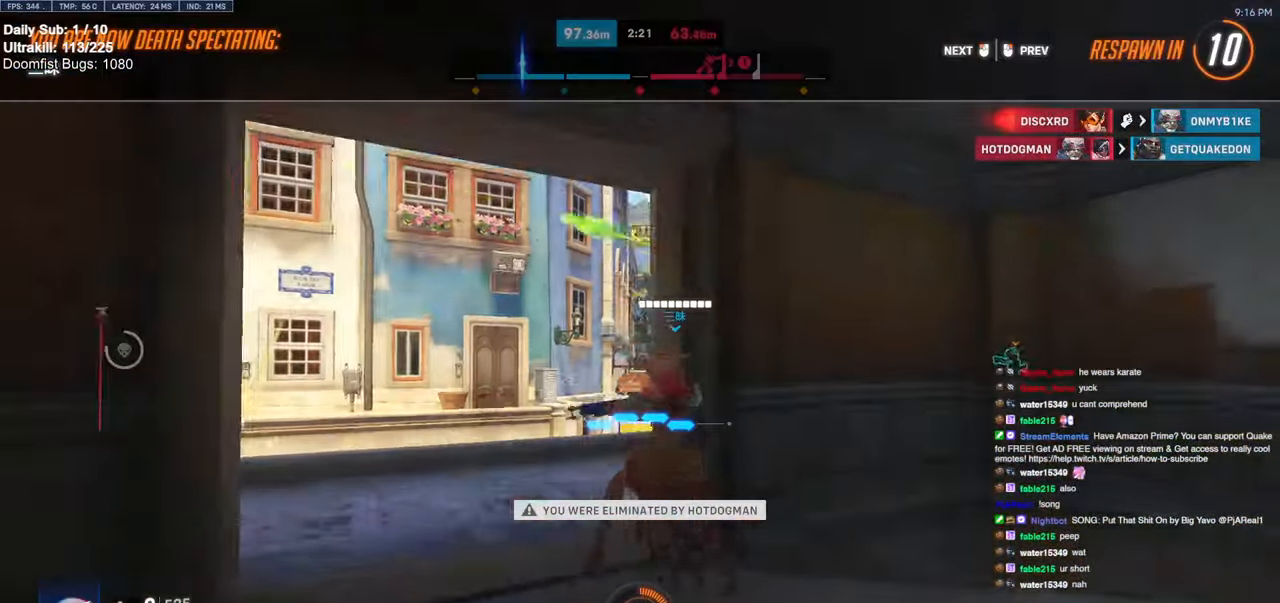
{"keys": [], "mouse": [], "events": [[117, "space", "up"]]}
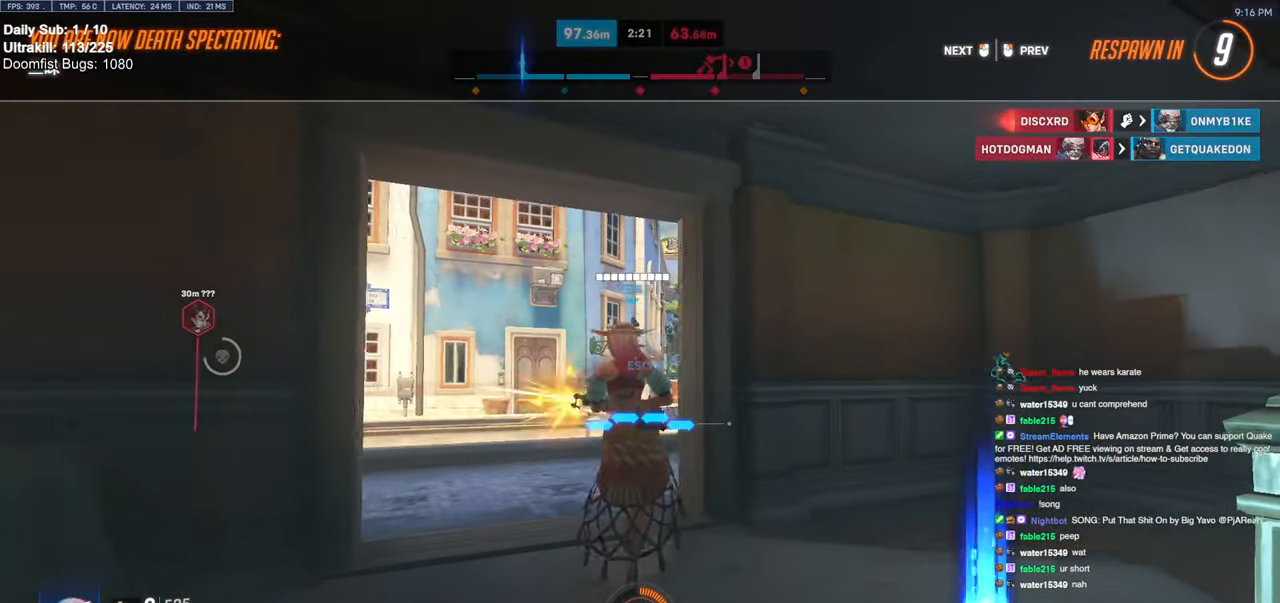
{"keys": [], "mouse": [], "events": []}
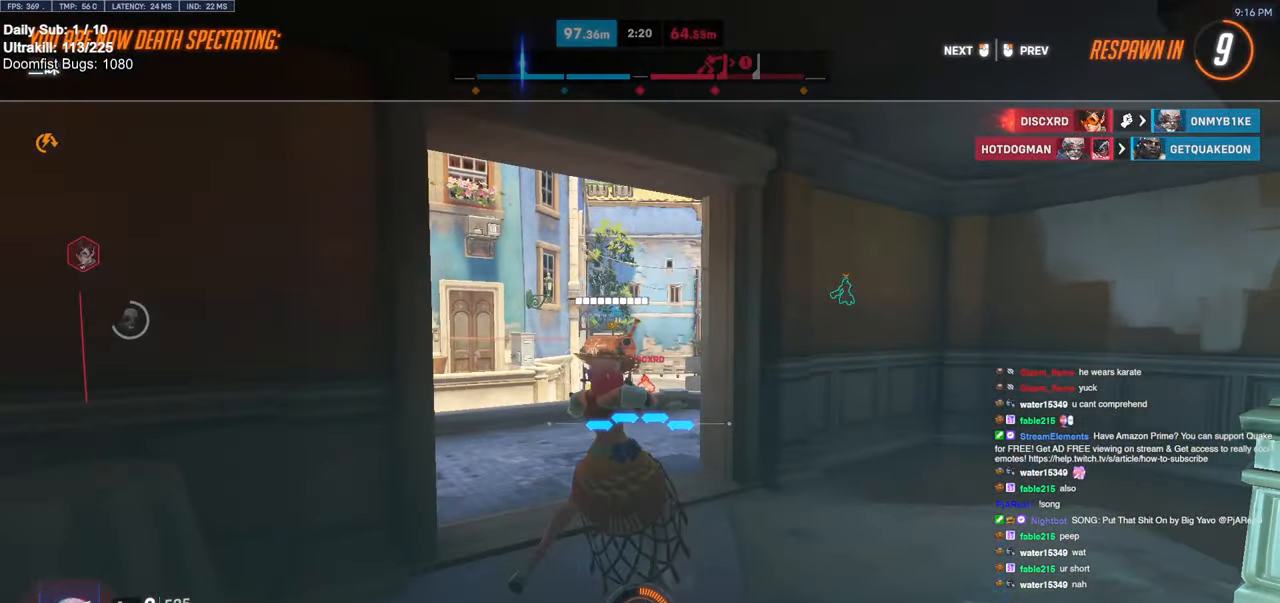
{"keys": [], "mouse": [], "events": []}
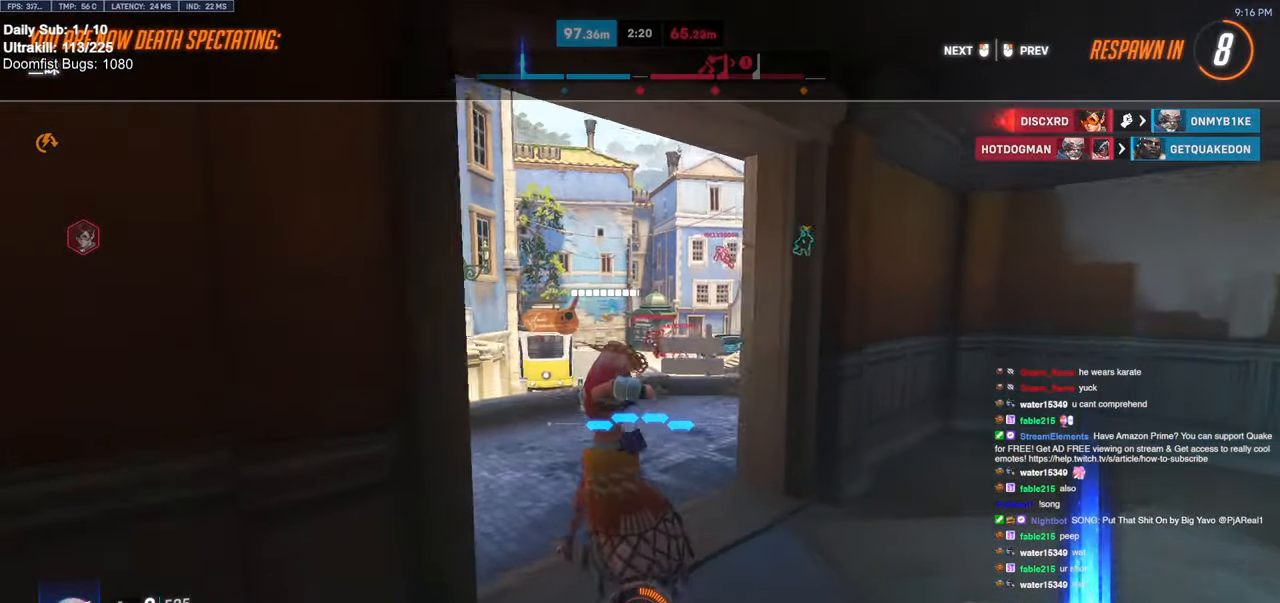
{"keys": [], "mouse": [], "events": []}
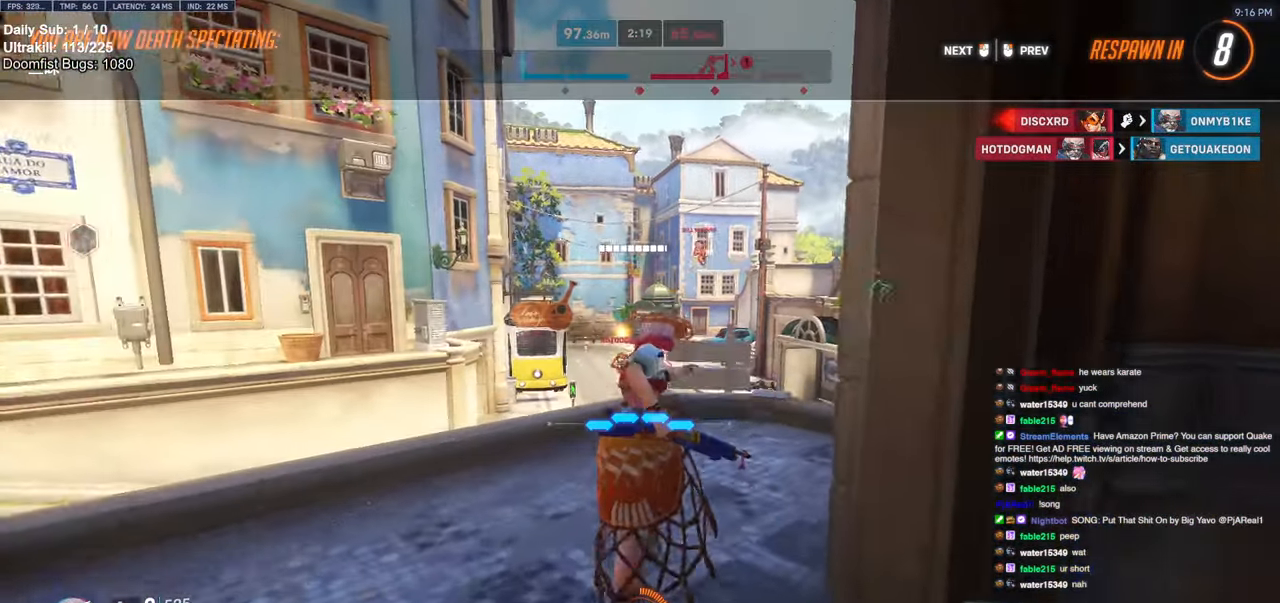
{"keys": [], "mouse": [], "events": []}
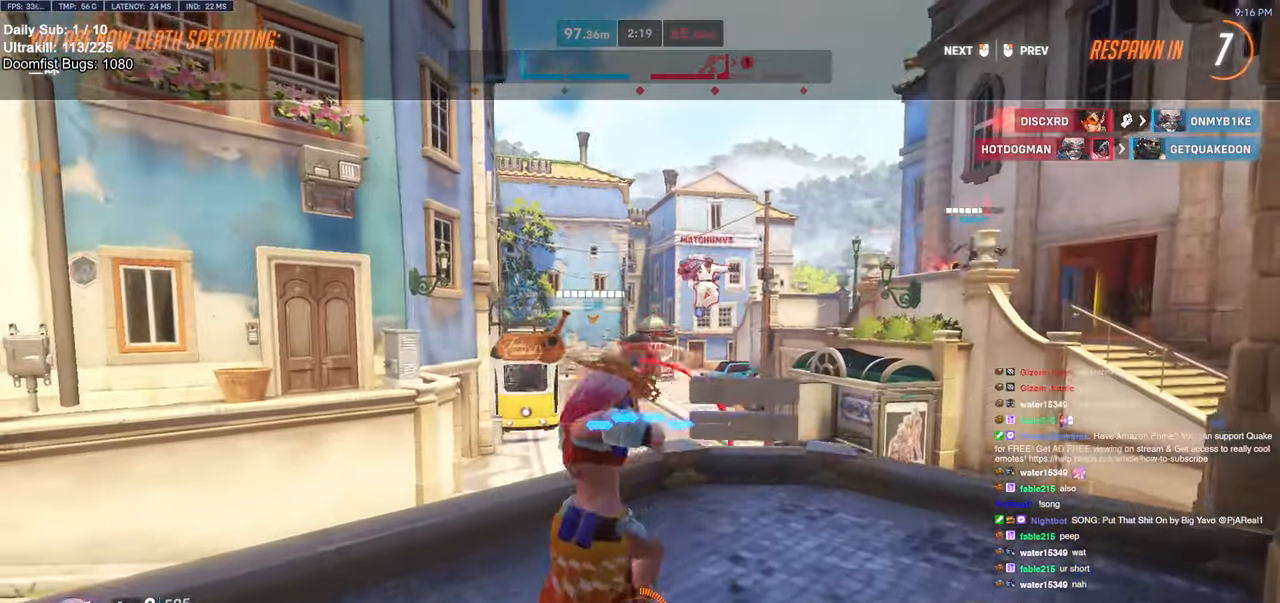
{"keys": [], "mouse": [], "events": []}
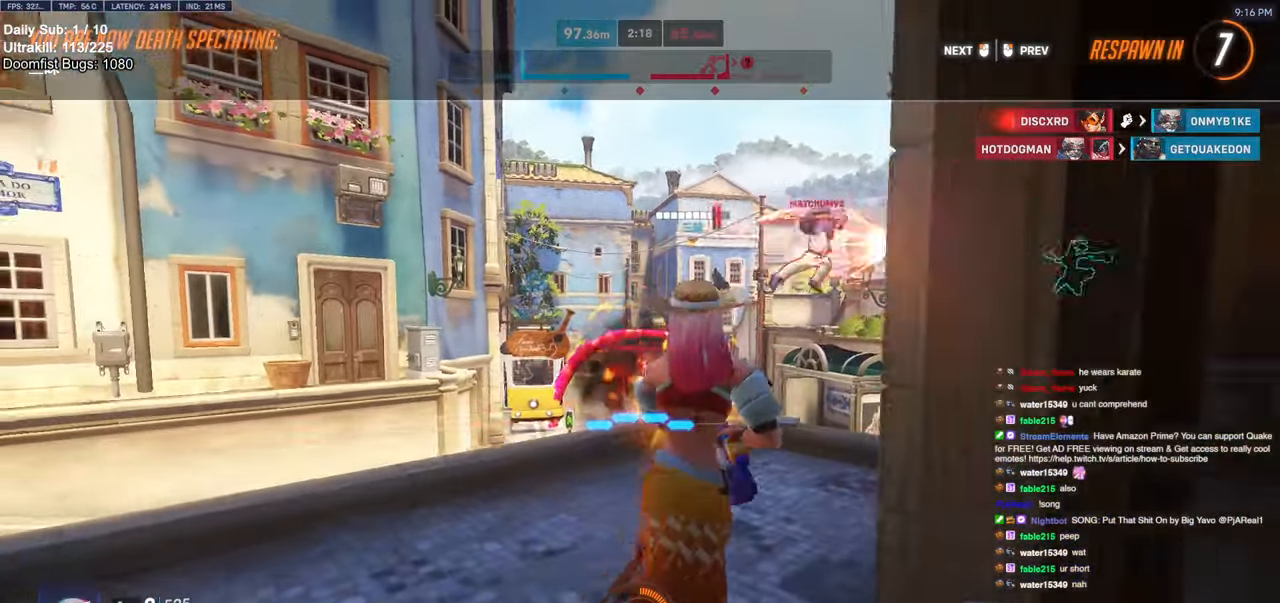
{"keys": [], "mouse": [], "events": []}
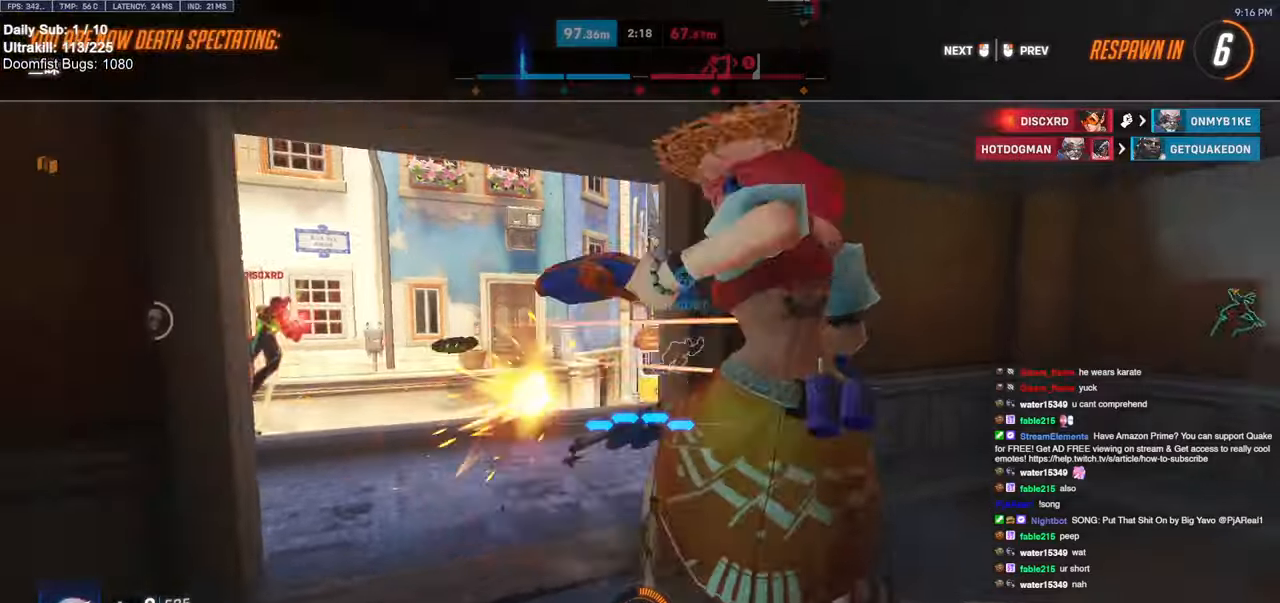
{"keys": [], "mouse": [], "events": []}
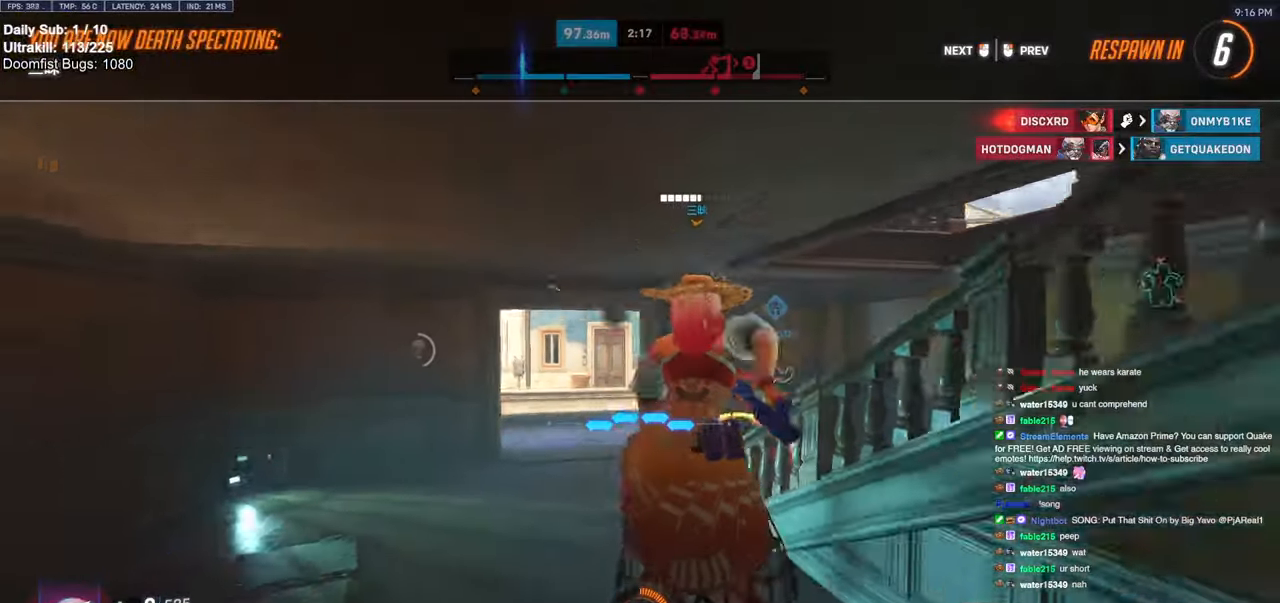
{"keys": ["w"], "mouse": [], "events": [[433, "w", "down"]]}
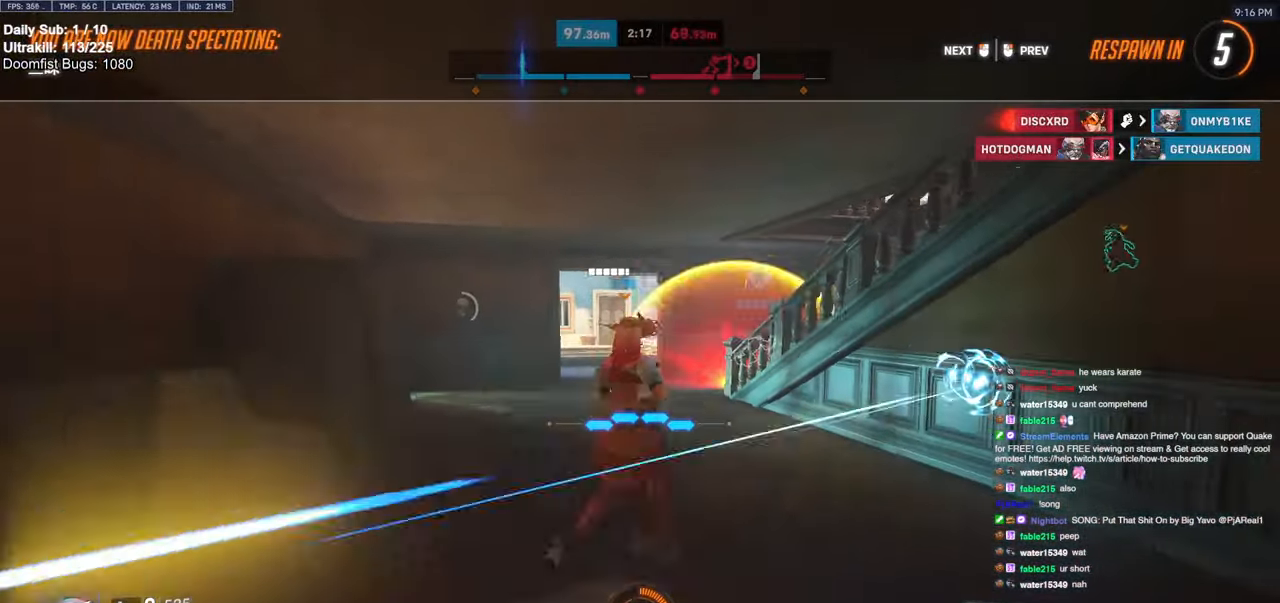
{"keys": ["w"], "mouse": [], "events": []}
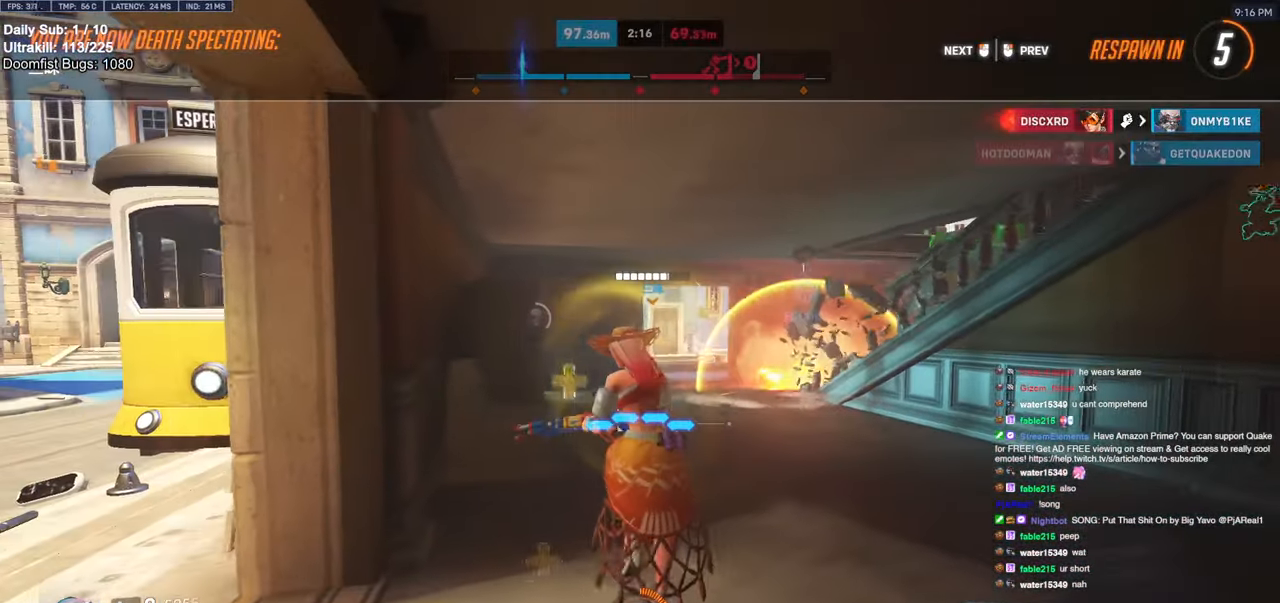
{"keys": ["w"], "mouse": [], "events": [[317, "mouse_left", "down"], [450, "mouse_left", "up"]]}
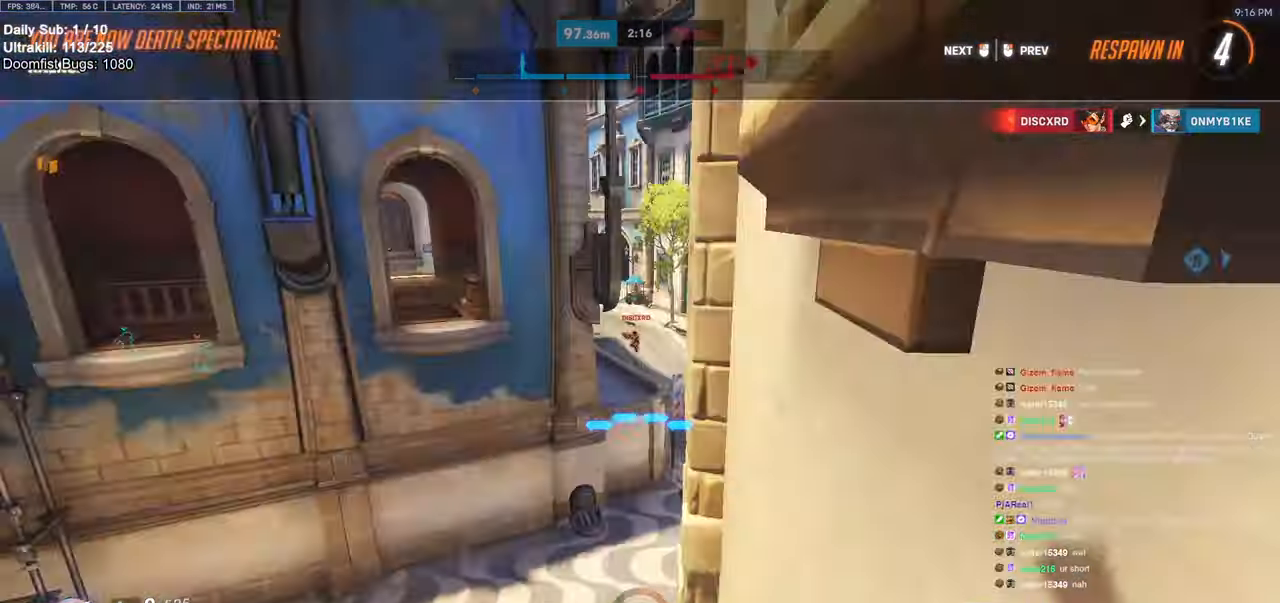
{"keys": ["w"], "mouse": ["left"], "events": [[433, "mouse_left", "down"]]}
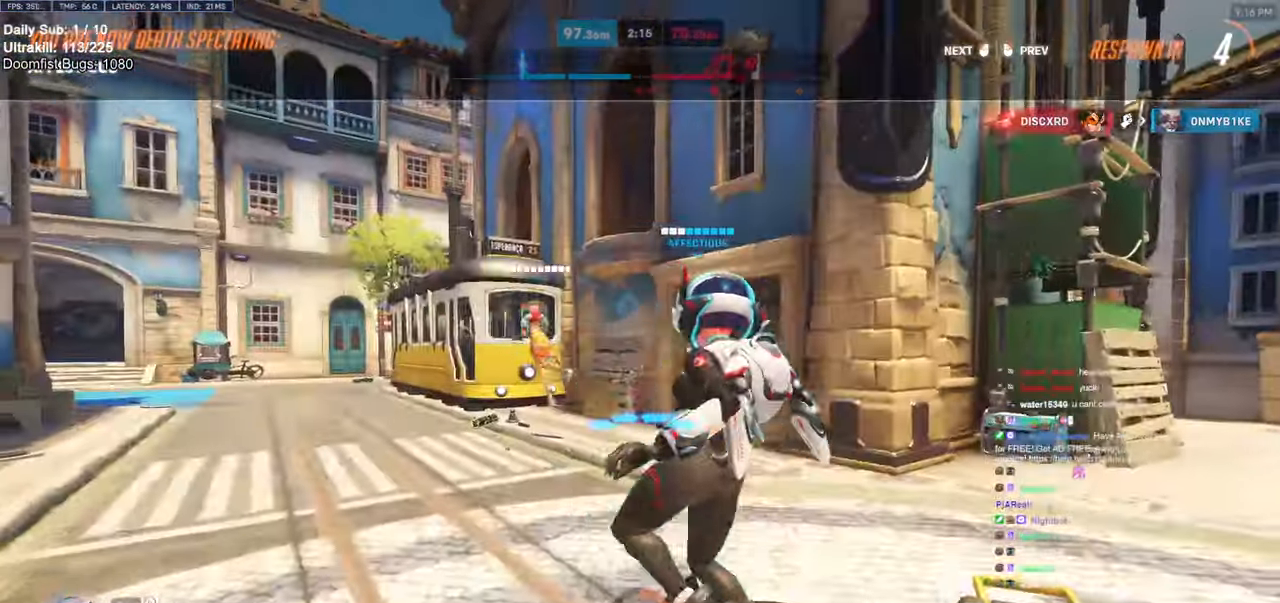
{"keys": ["w"], "mouse": ["left"], "events": [[67, "mouse_left", "up"], [400, "mouse_left", "down"]]}
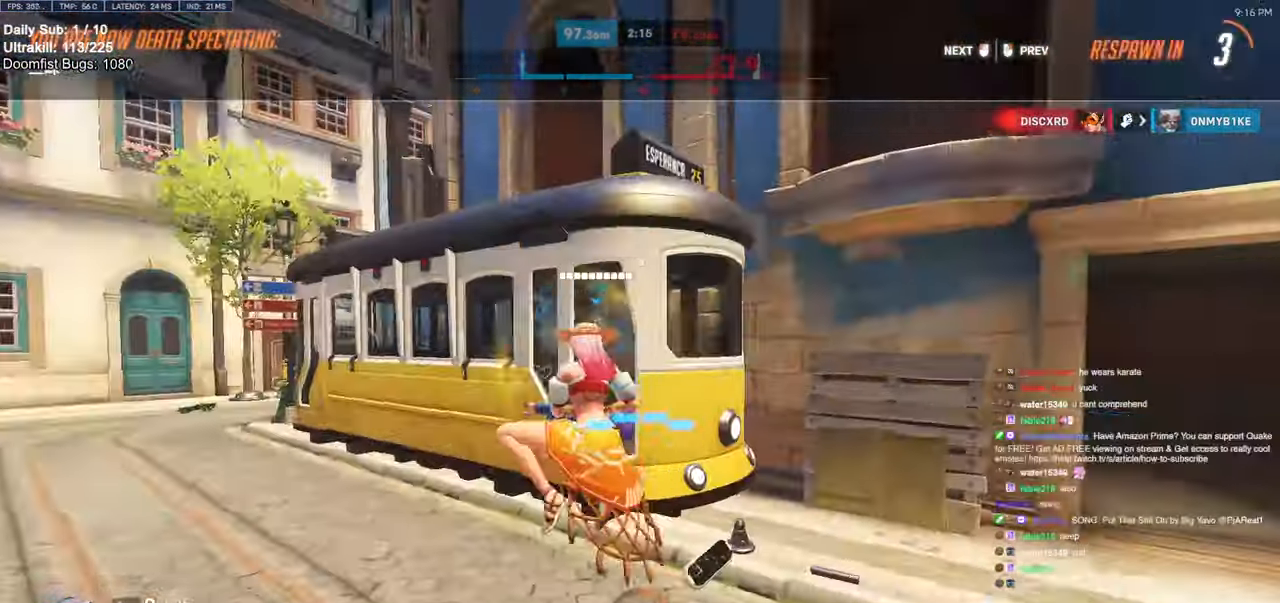
{"keys": ["w"], "mouse": ["left"], "events": [[50, "mouse_left", "up"], [467, "mouse_left", "down"]]}
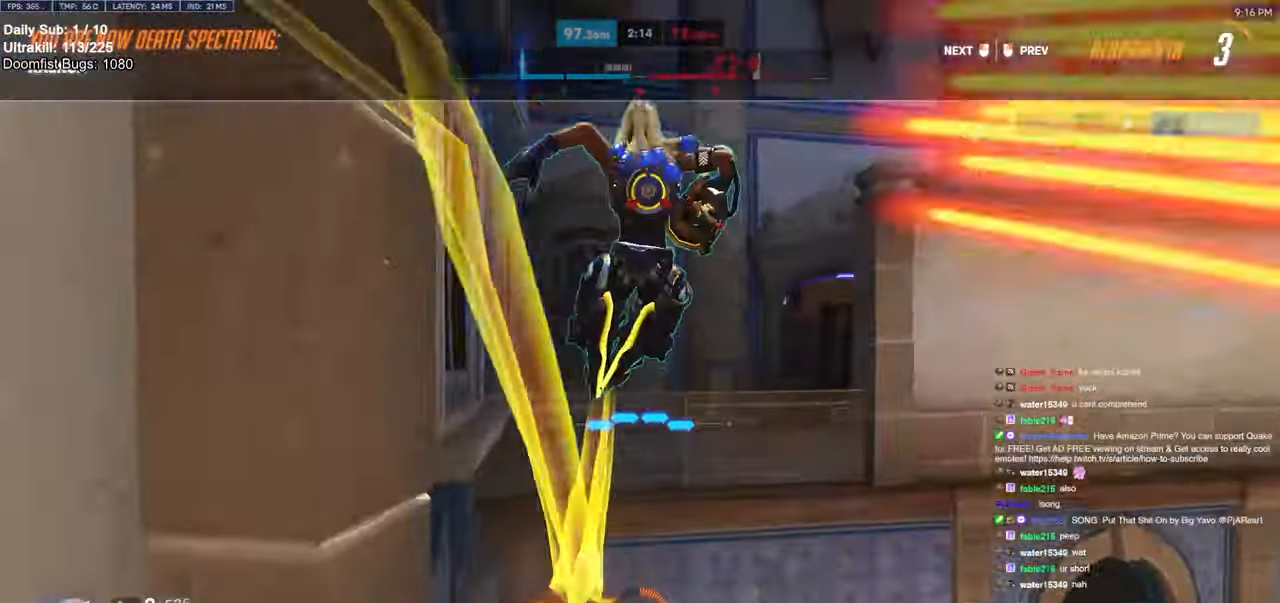
{"keys": ["w"], "mouse": [], "events": [[100, "mouse_left", "up"]]}
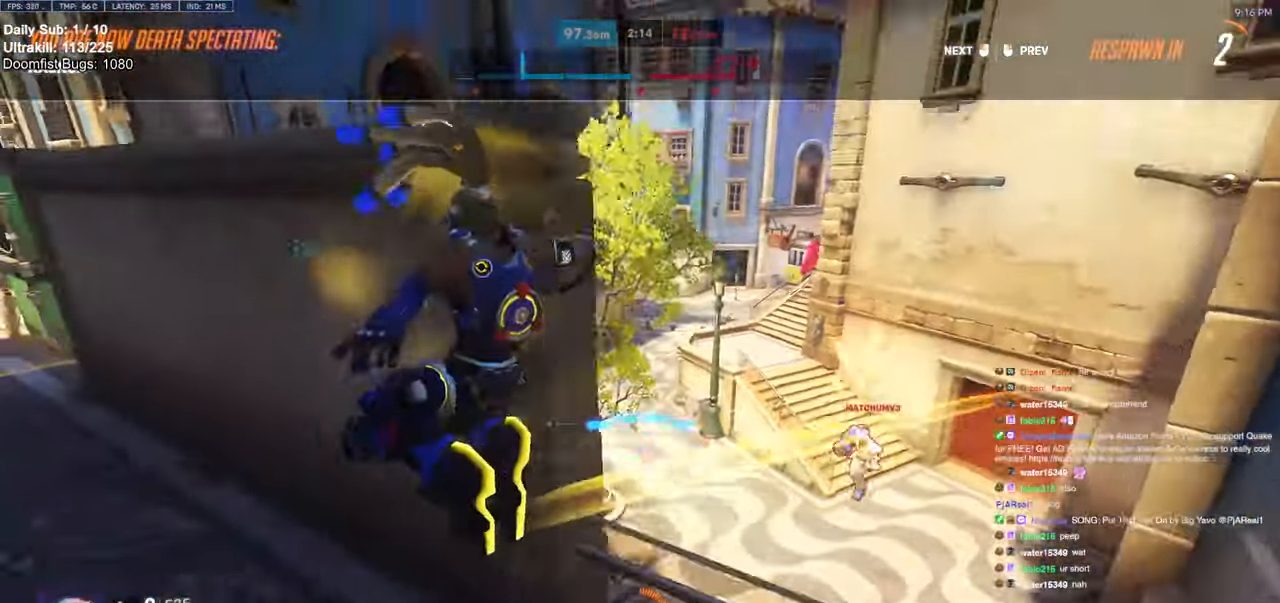
{"keys": ["w"], "mouse": ["left"], "events": [[333, "mouse_left", "down"]]}
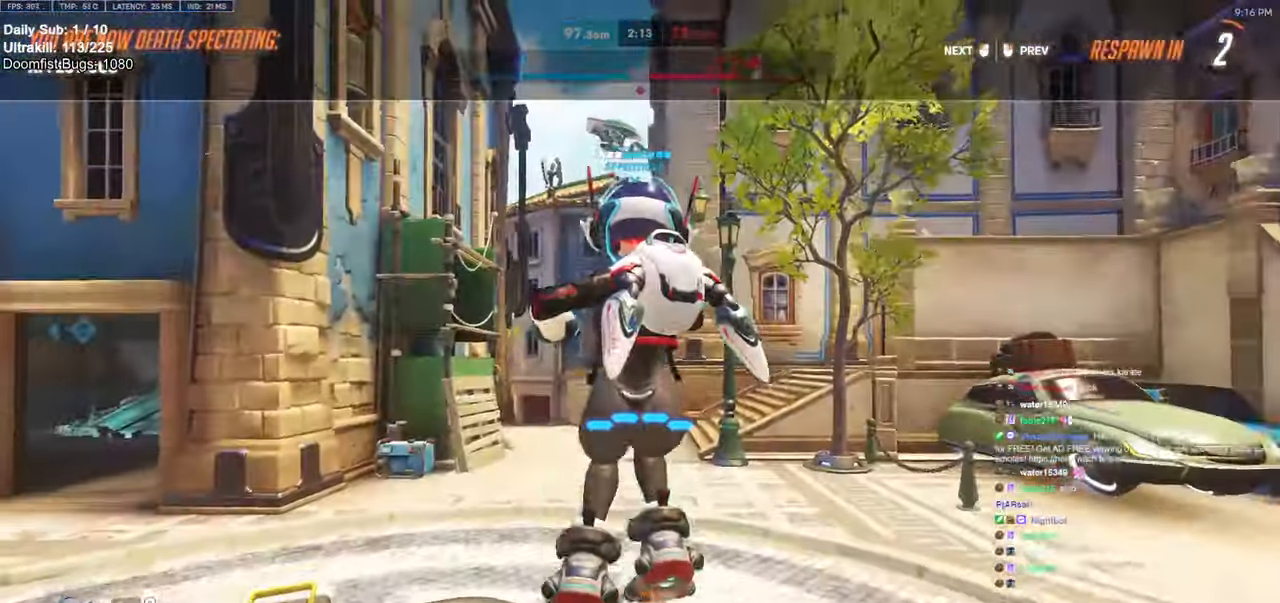
{"keys": ["w"], "mouse": [], "events": [[33, "mouse_left", "up"]]}
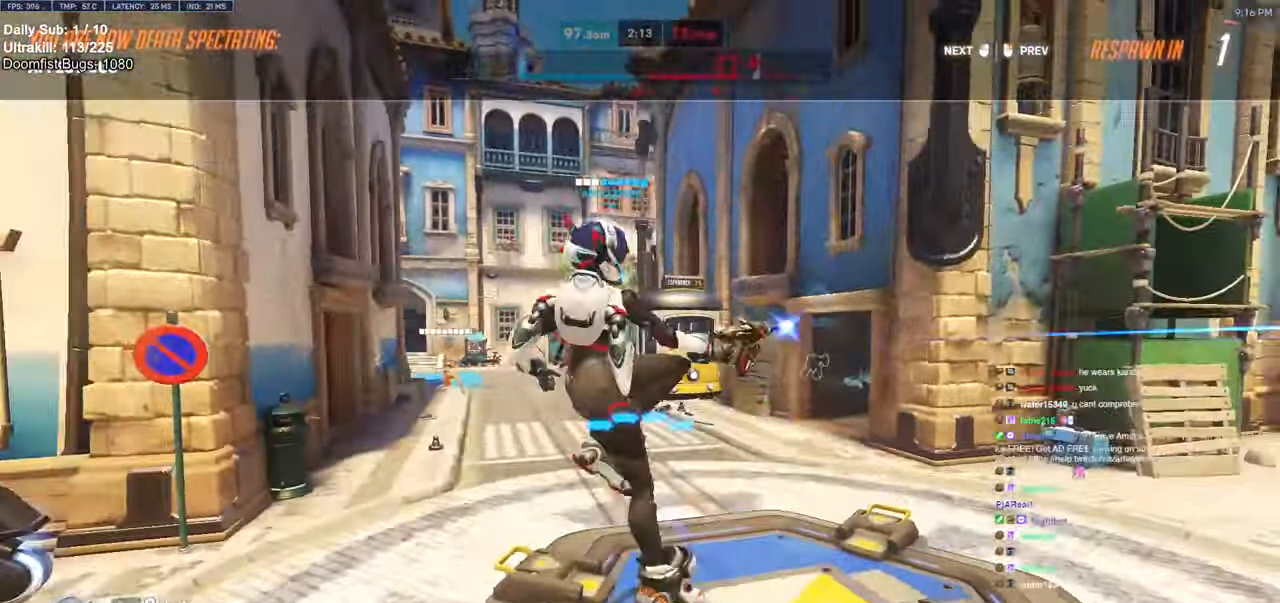
{"keys": ["w"], "mouse": ["left"], "events": [[383, "mouse_left", "down"]]}
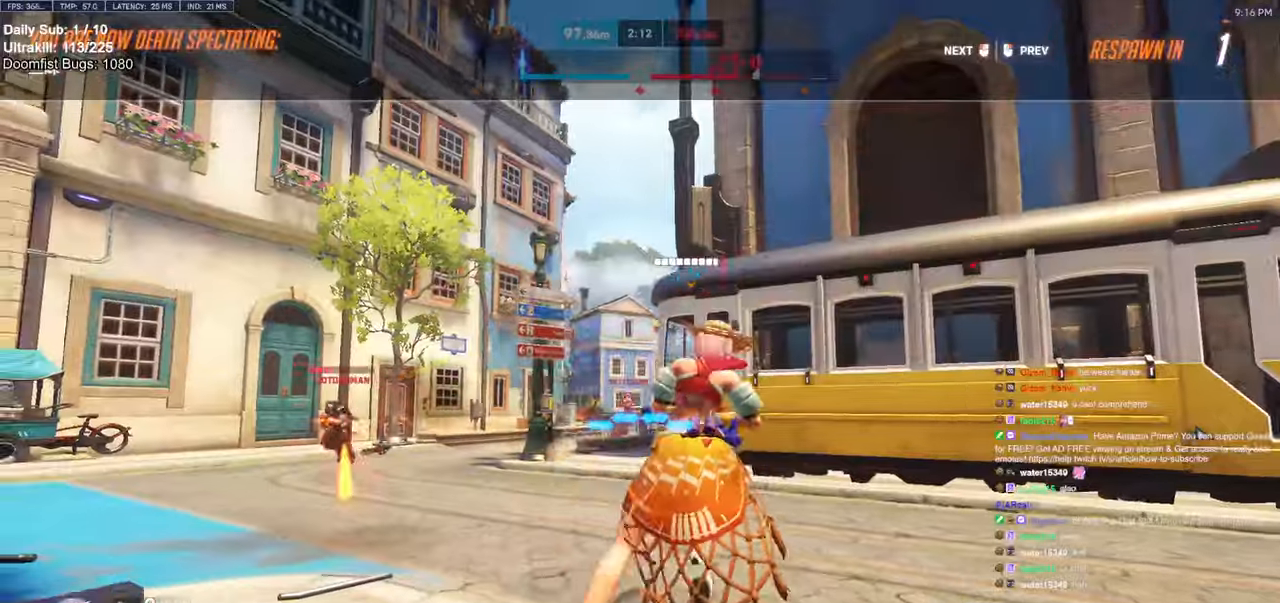
{"keys": ["w"], "mouse": ["left"], "events": [[67, "mouse_left", "up"], [483, "mouse_left", "down"]]}
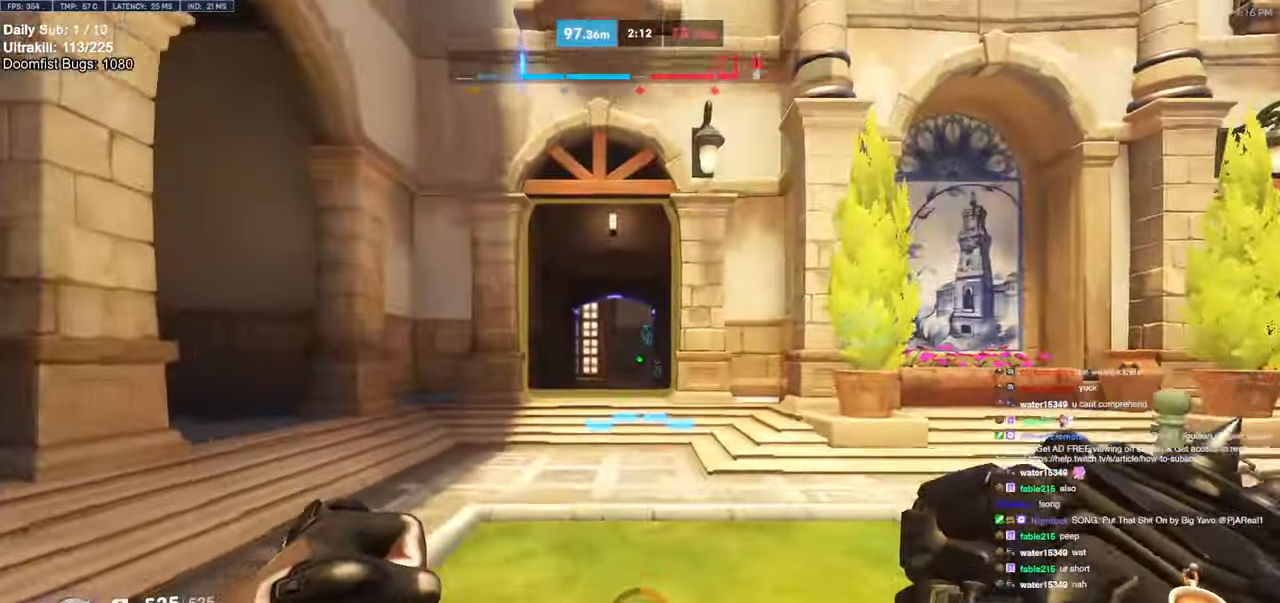
{"keys": ["w"], "mouse": ["right"], "events": [[133, "mouse_left", "up"], [317, "mouse_right", "down"], [417, "space", "down"], [500, "space", "up"]]}
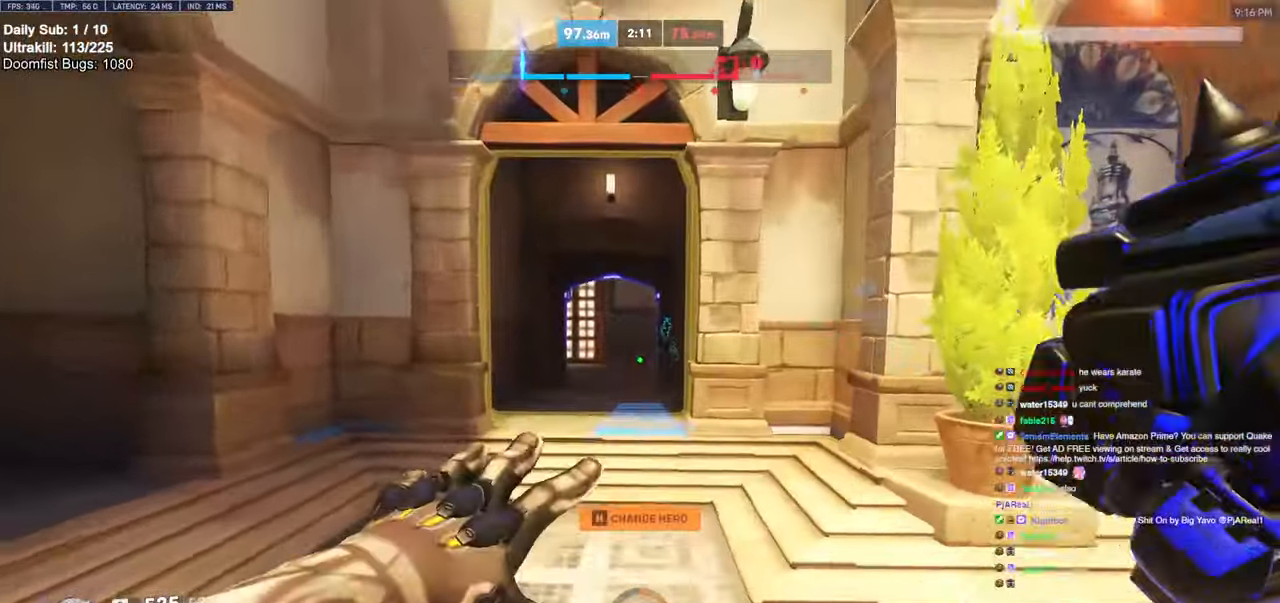
{"keys": ["w"], "mouse": ["right"], "events": [[50, "a", "down"], [233, "a", "up"], [383, "r", "down"], [467, "r", "up"]]}
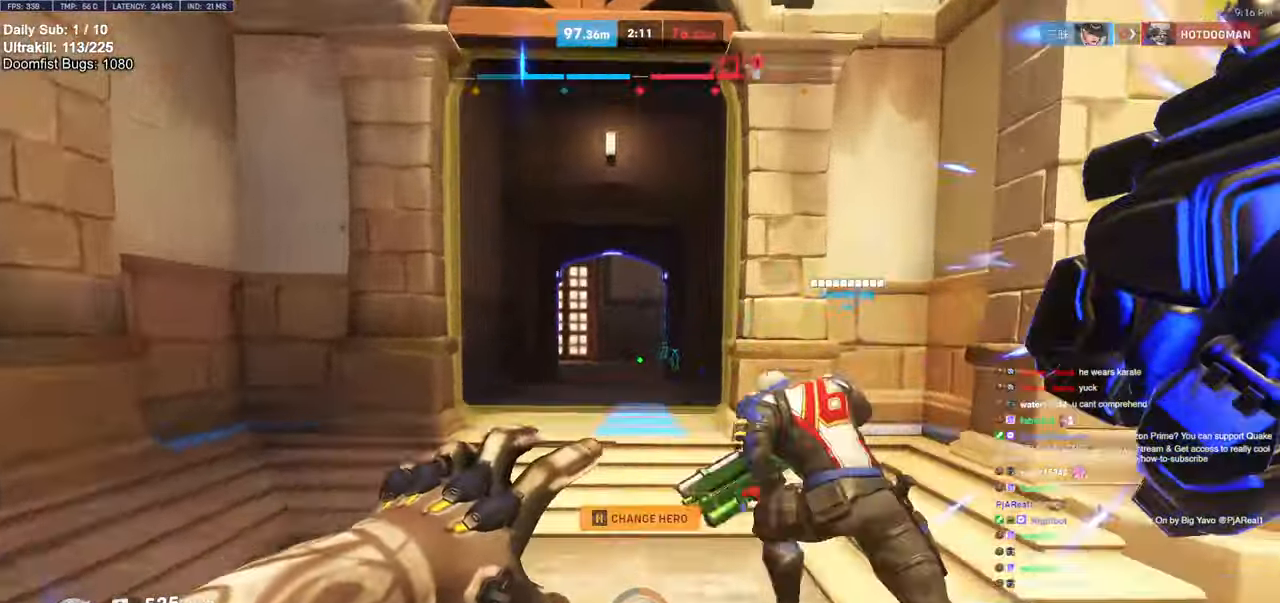
{"keys": ["w"], "mouse": [], "events": [[17, "a", "down"], [117, "a", "up"], [117, "r", "down"], [200, "r", "up"], [250, "mouse_right", "up"]]}
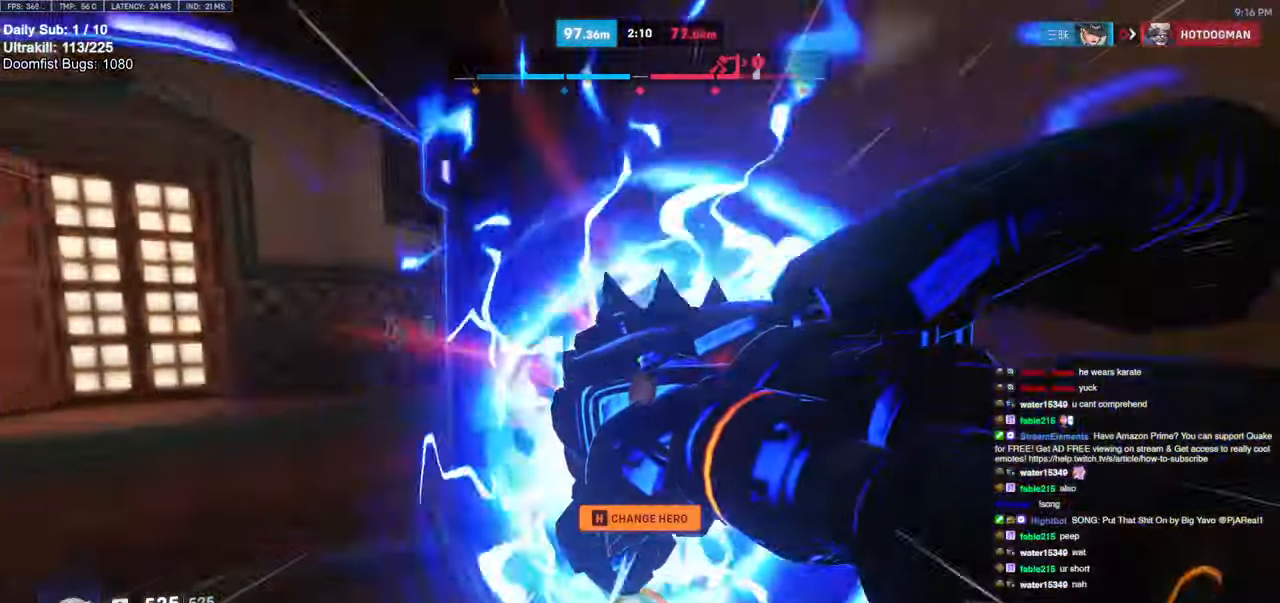
{"keys": ["d", "w"], "mouse": [], "events": [[83, "space", "down"], [167, "space", "up"], [283, "d", "down"], [417, "d", "up"], [500, "d", "down"]]}
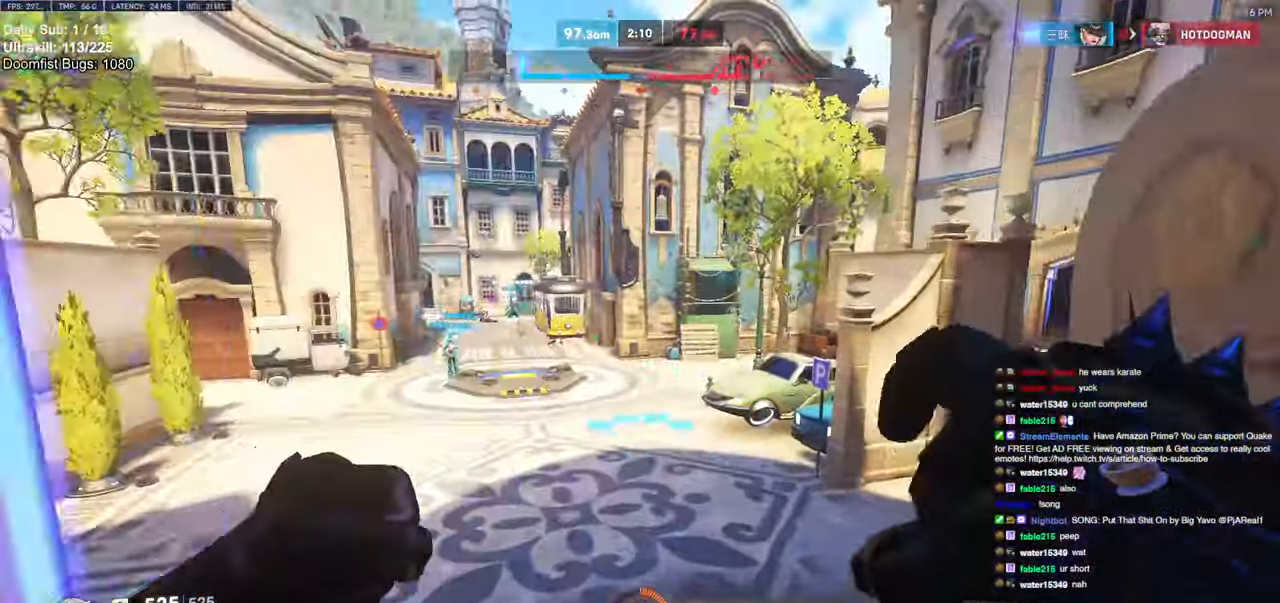
{"keys": ["w"], "mouse": [], "events": [[50, "d", "up"], [250, "e", "down"], [333, "e", "up"]]}
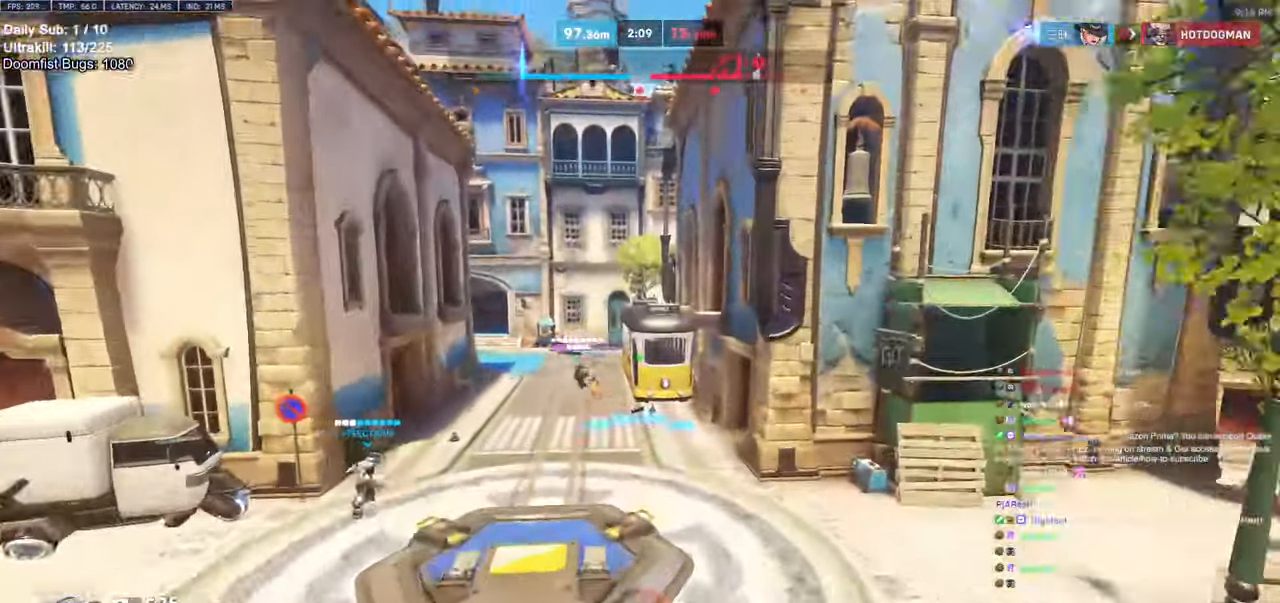
{"keys": ["w"], "mouse": [], "events": []}
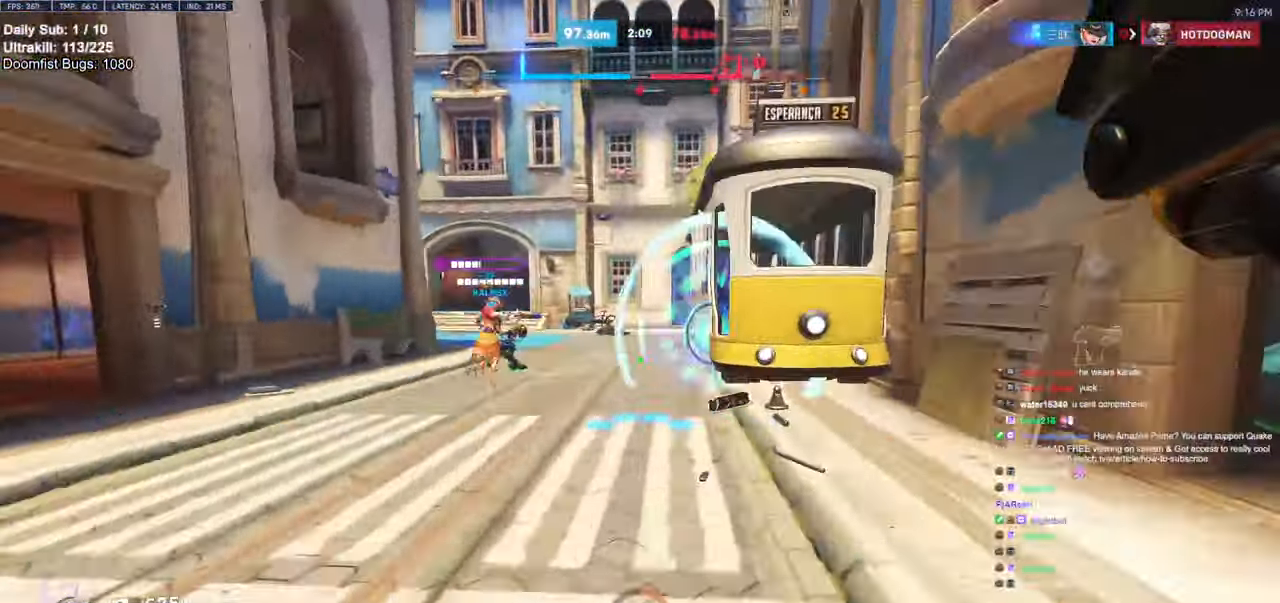
{"keys": ["w"], "mouse": [], "events": [[50, "e", "down"], [83, "space", "down"], [133, "e", "up"], [133, "space", "up"]]}
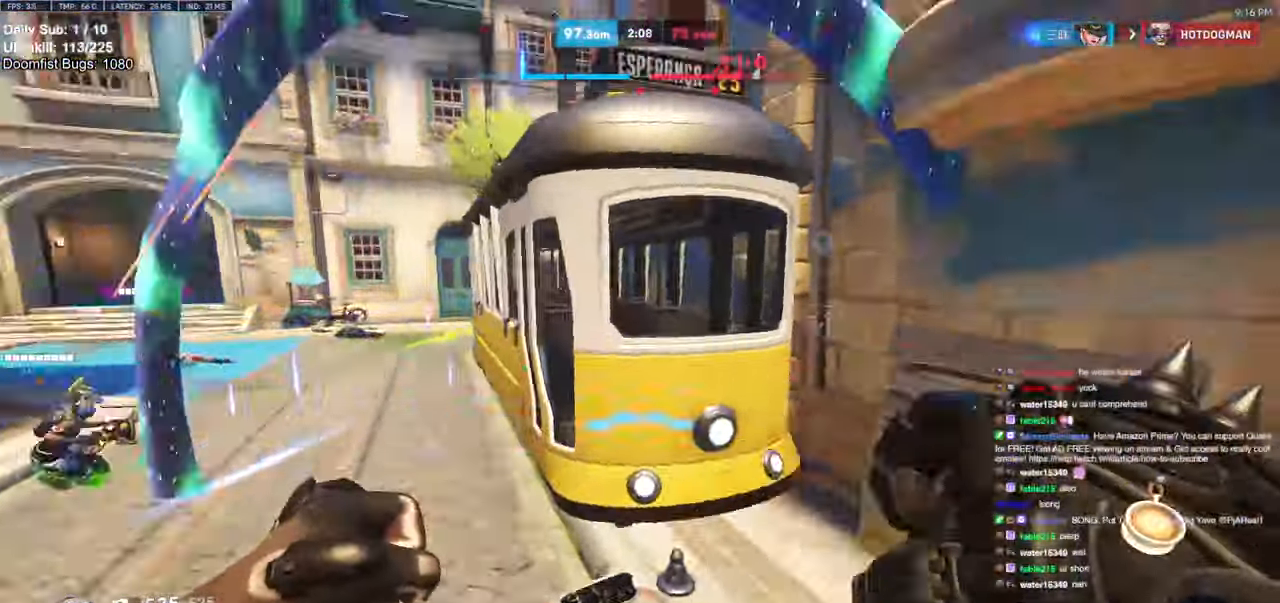
{"keys": ["space", "w"], "mouse": [], "events": [[100, "a", "down"], [100, "mouse_left", "down"], [100, "w", "up"], [183, "mouse_left", "up"], [250, "w", "down"], [383, "a", "up"], [433, "space", "down"]]}
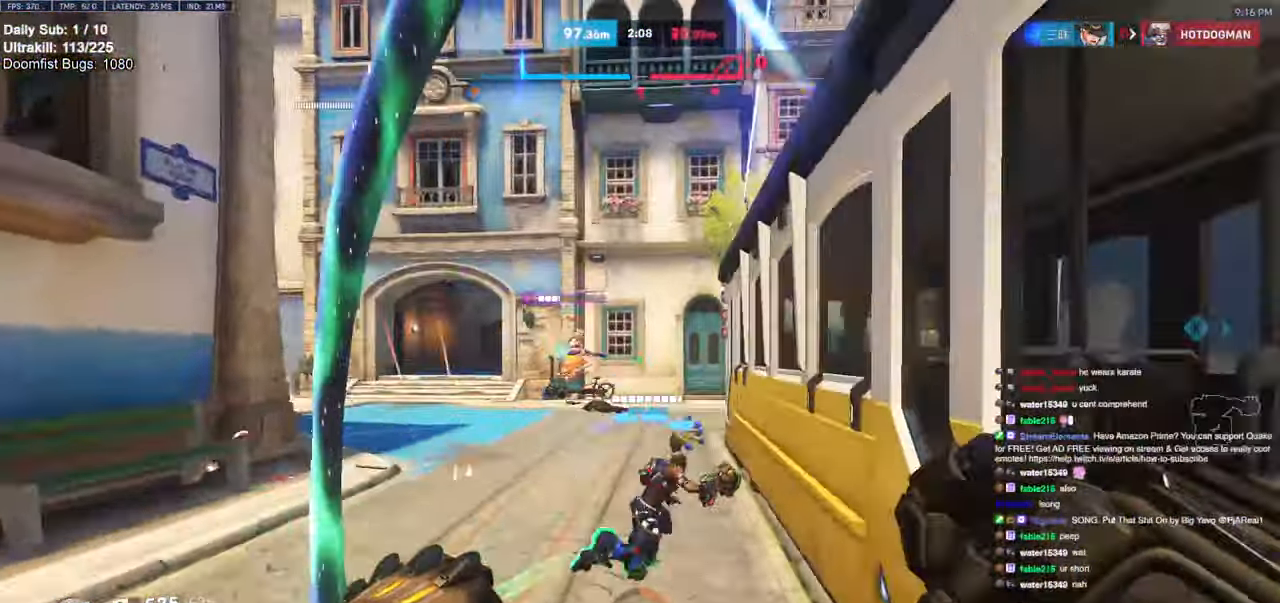
{"keys": ["d"], "mouse": [], "events": [[67, "space", "up"], [450, "d", "down"], [450, "w", "up"]]}
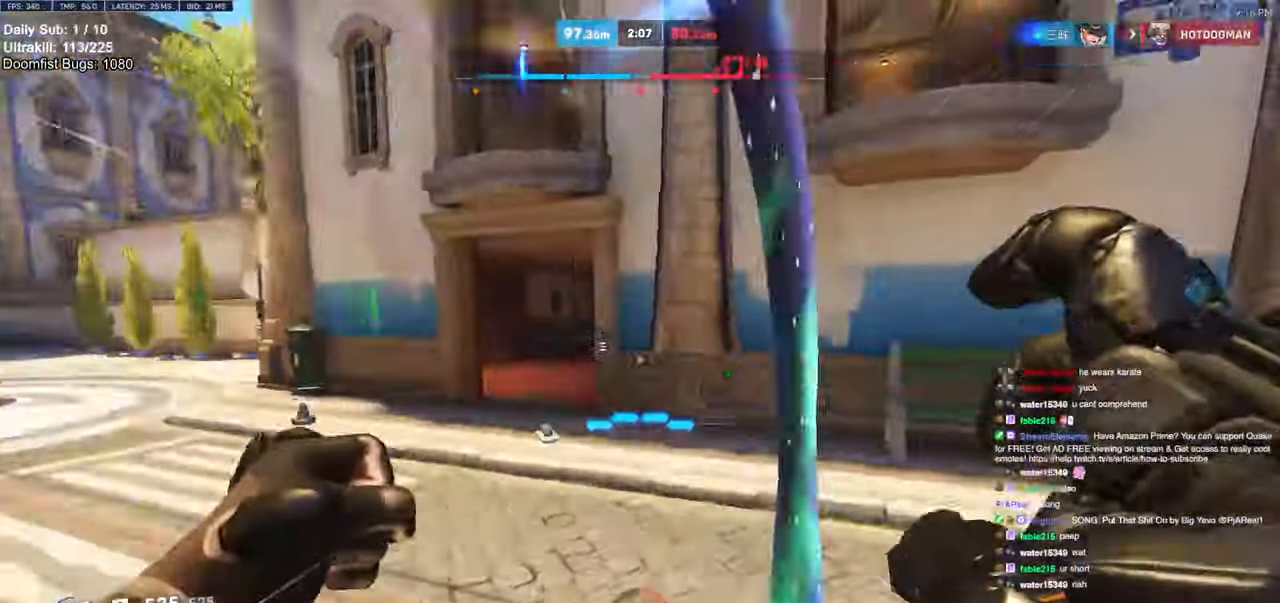
{"keys": ["w"], "mouse": [], "events": [[233, "mouse_left", "down"], [233, "w", "down"], [267, "d", "up"], [317, "mouse_left", "up"]]}
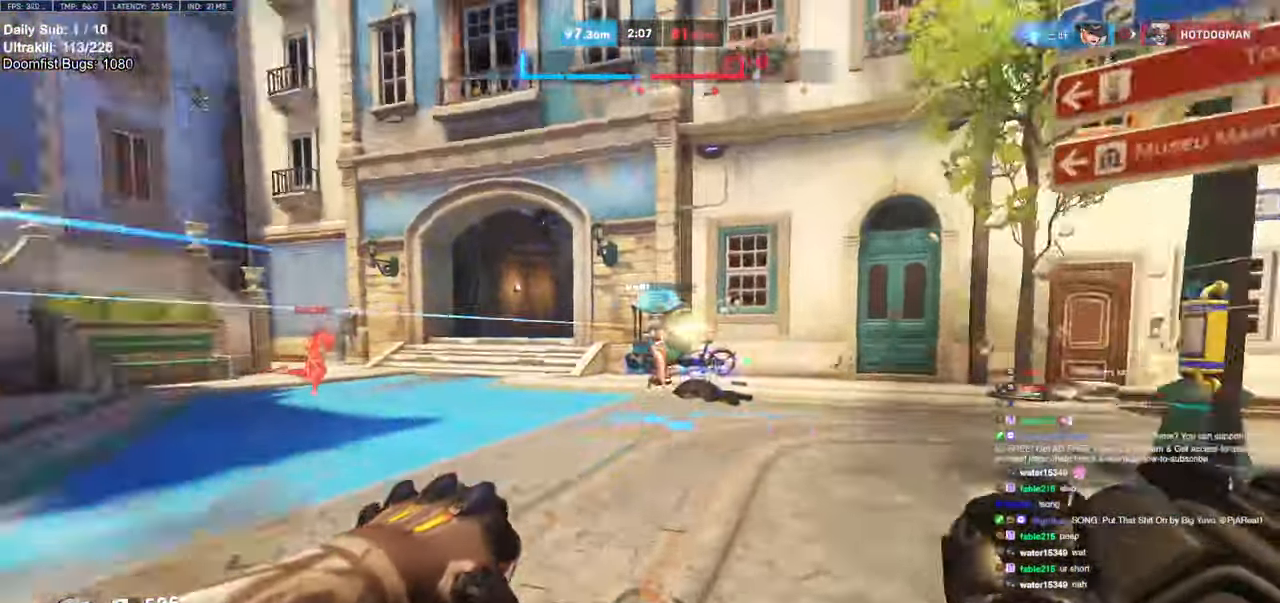
{"keys": ["w"], "mouse": ["left", "right"], "events": [[100, "d", "down"], [100, "mouse_left", "down"], [183, "mouse_left", "up"], [233, "w", "up"], [333, "w", "down"], [383, "mouse_left", "down"], [433, "mouse_right", "down"], [467, "d", "up"]]}